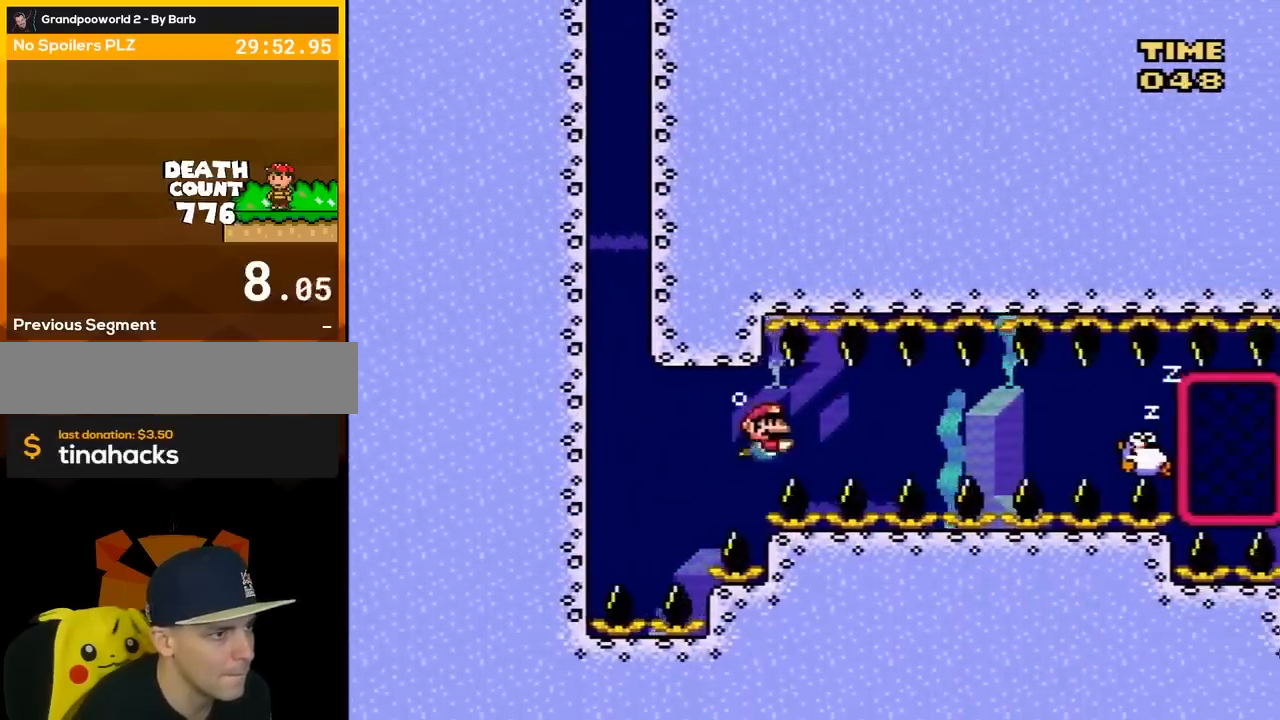
Gameplay with a controller (Nintendo layout); each line is a JSON object with the inputs held at the frame after it. "events" lists button and stick changes between this image and that frame as [ms after this image, input, new state], when the widget could be followed in between. Not read: L3 R3.
{"buttons": ["DPAD_DOWN", "DPAD_RIGHT"], "events": [[17, "B", "down"], [133, "B", "up"]]}
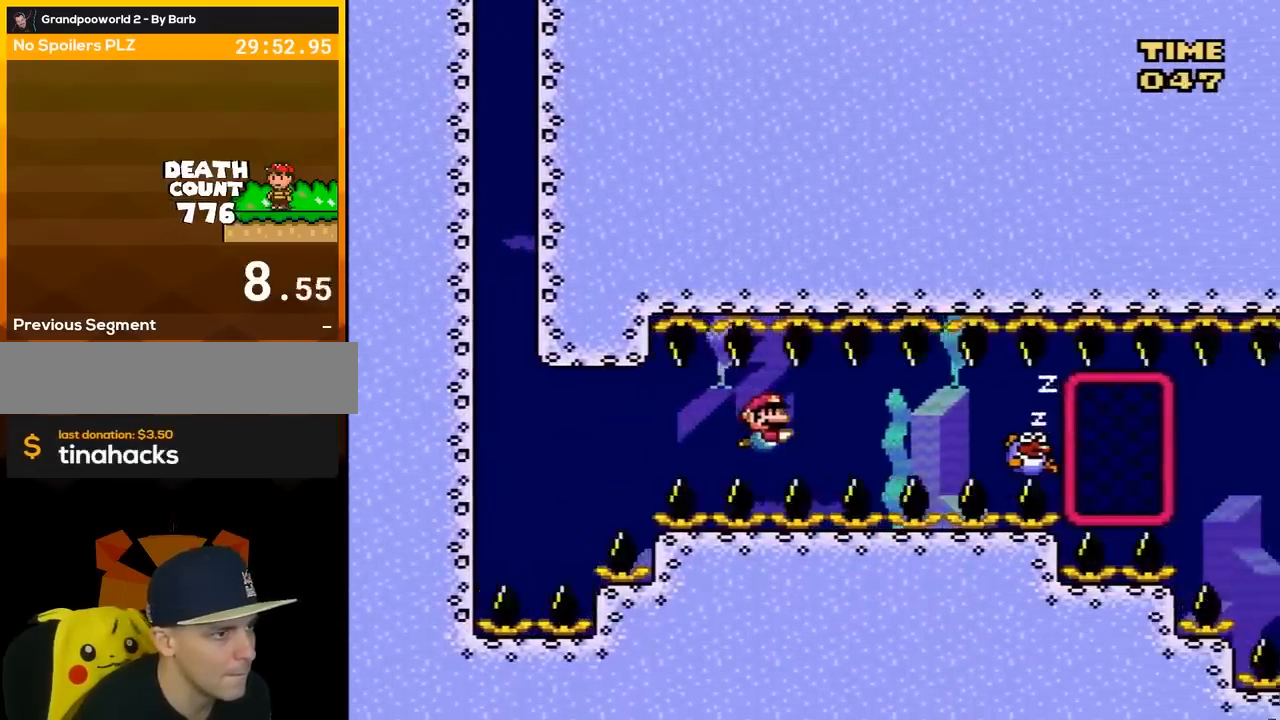
{"buttons": ["DPAD_DOWN"], "events": [[50, "B", "down"], [167, "B", "up"], [300, "DPAD_RIGHT", "up"]]}
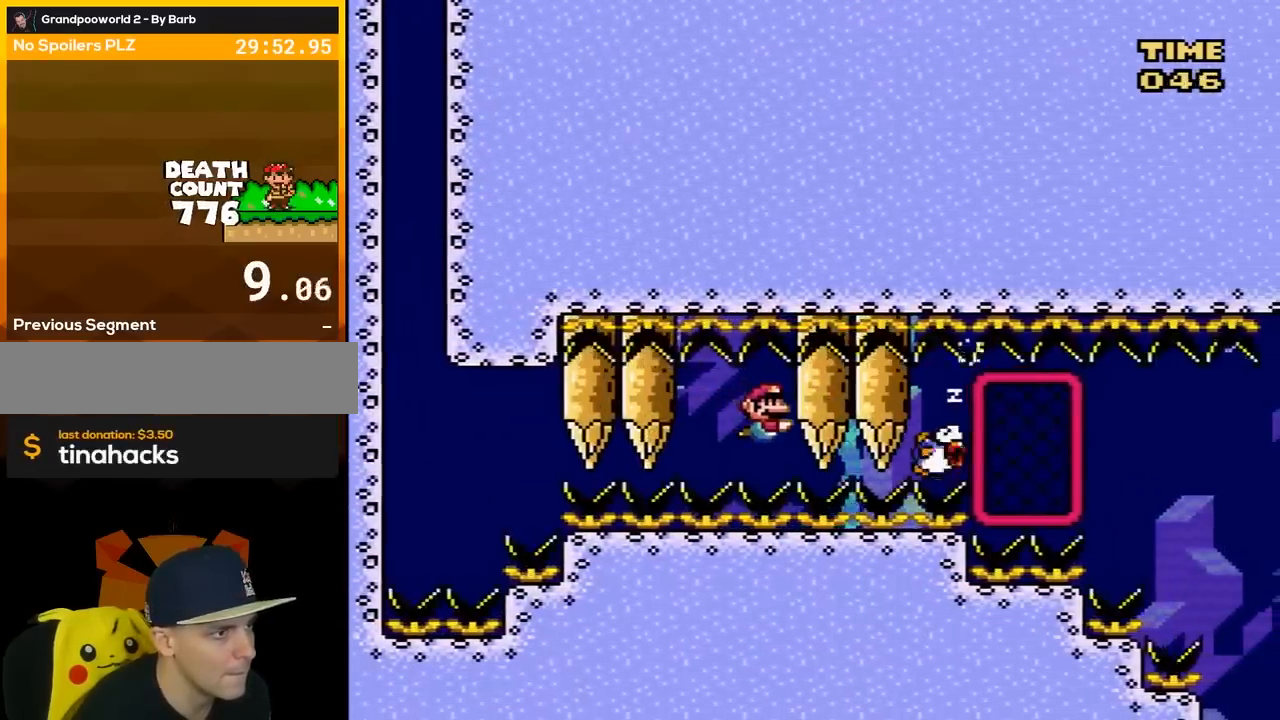
{"buttons": ["DPAD_DOWN"], "events": [[200, "B", "down"], [300, "B", "up"]]}
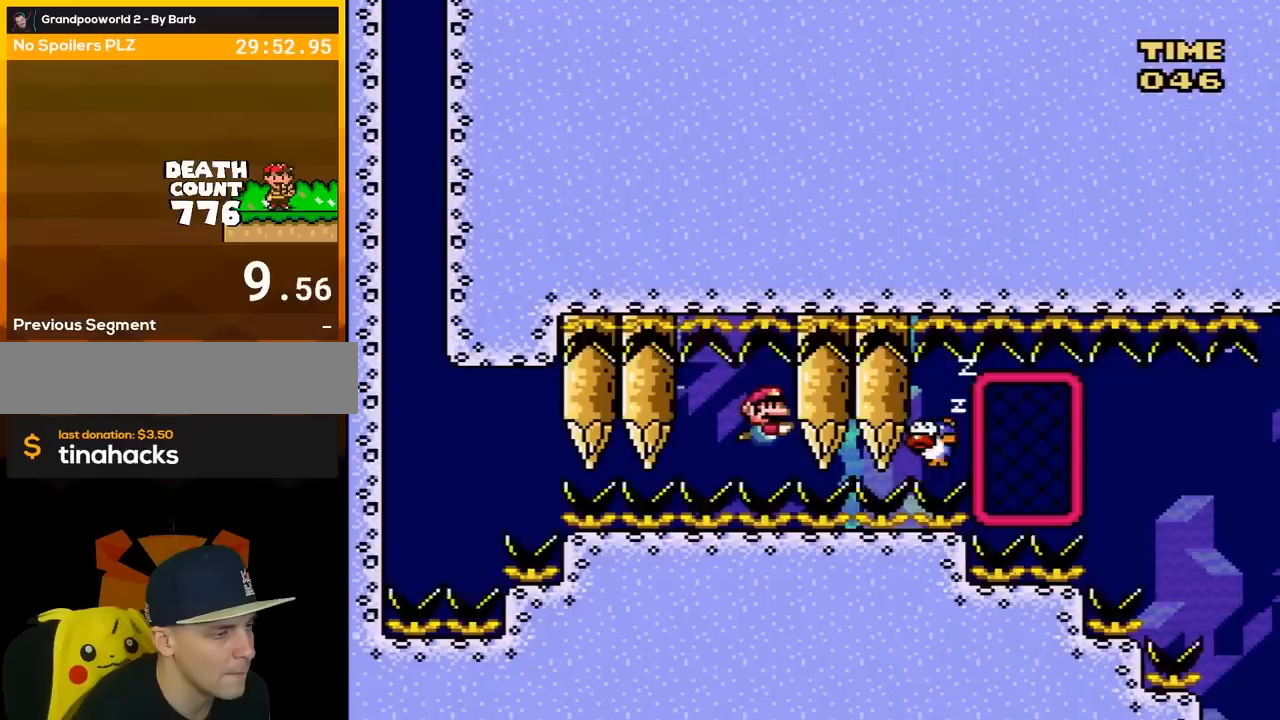
{"buttons": ["DPAD_DOWN"], "events": [[200, "B", "down"], [300, "B", "up"]]}
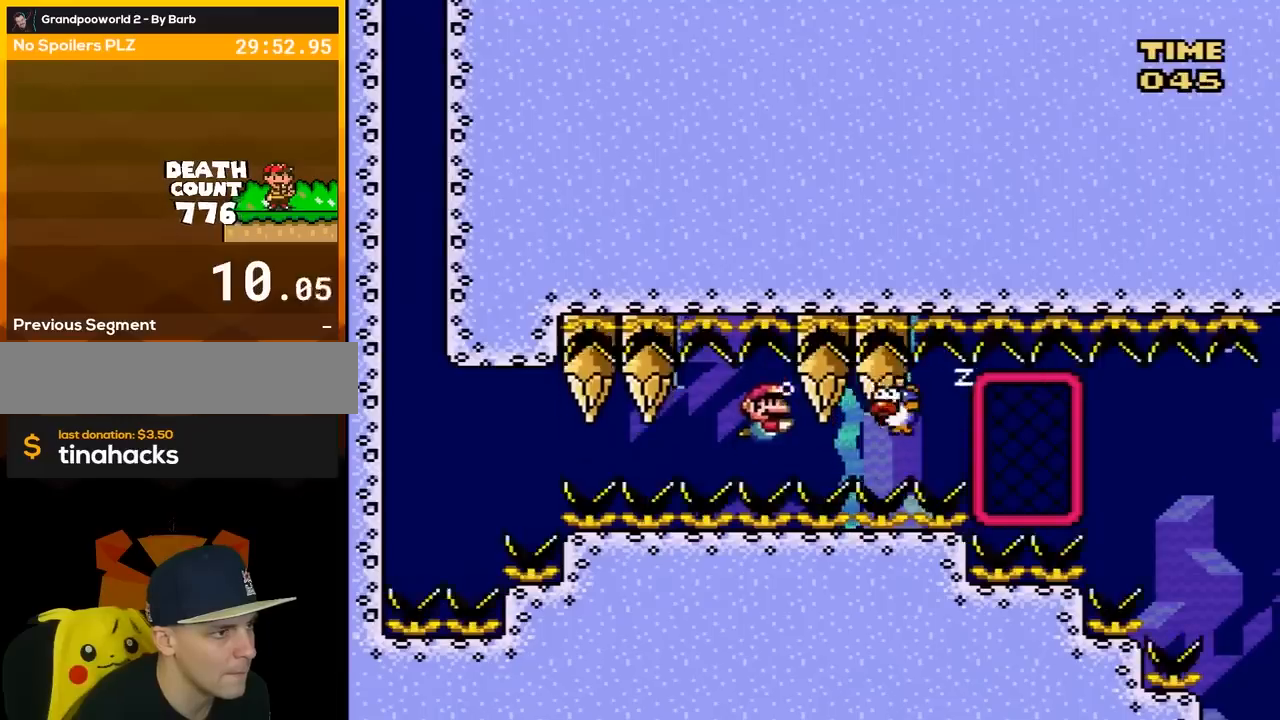
{"buttons": ["DPAD_DOWN", "DPAD_RIGHT"], "events": [[200, "DPAD_RIGHT", "down"], [300, "B", "down"], [350, "B", "up"]]}
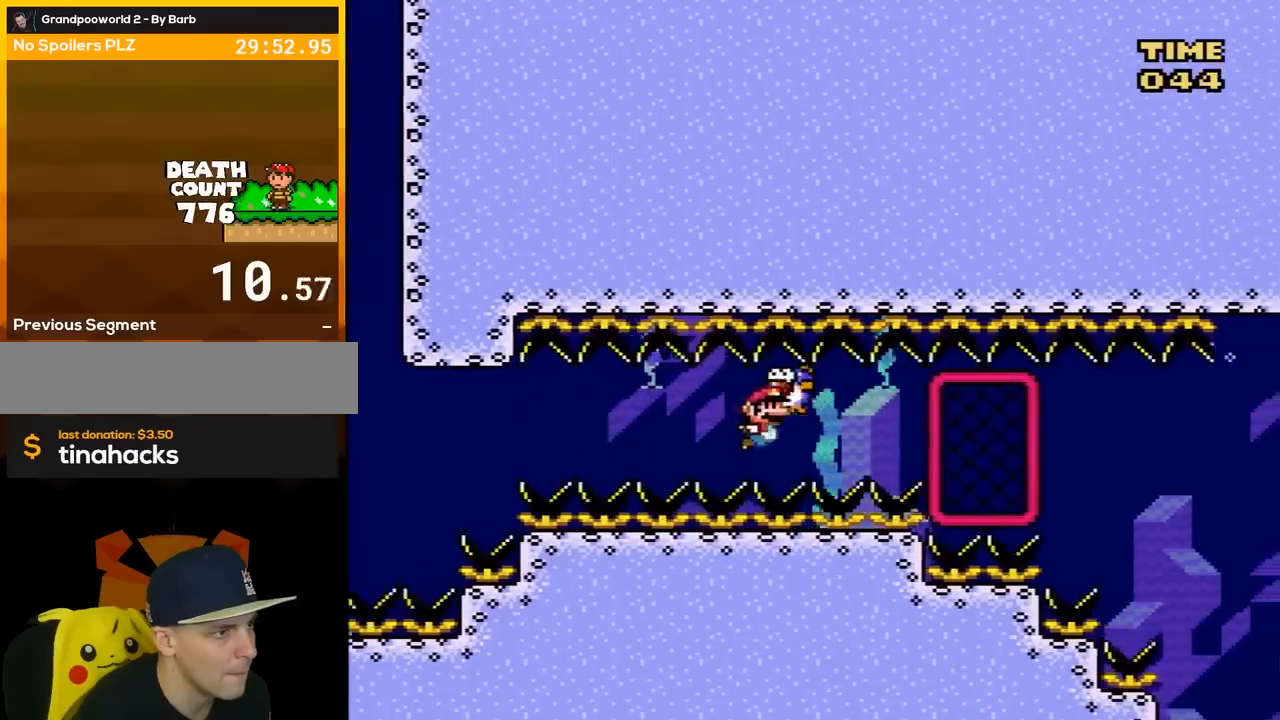
{"buttons": ["DPAD_DOWN", "DPAD_RIGHT"], "events": [[350, "B", "down"], [450, "B", "up"]]}
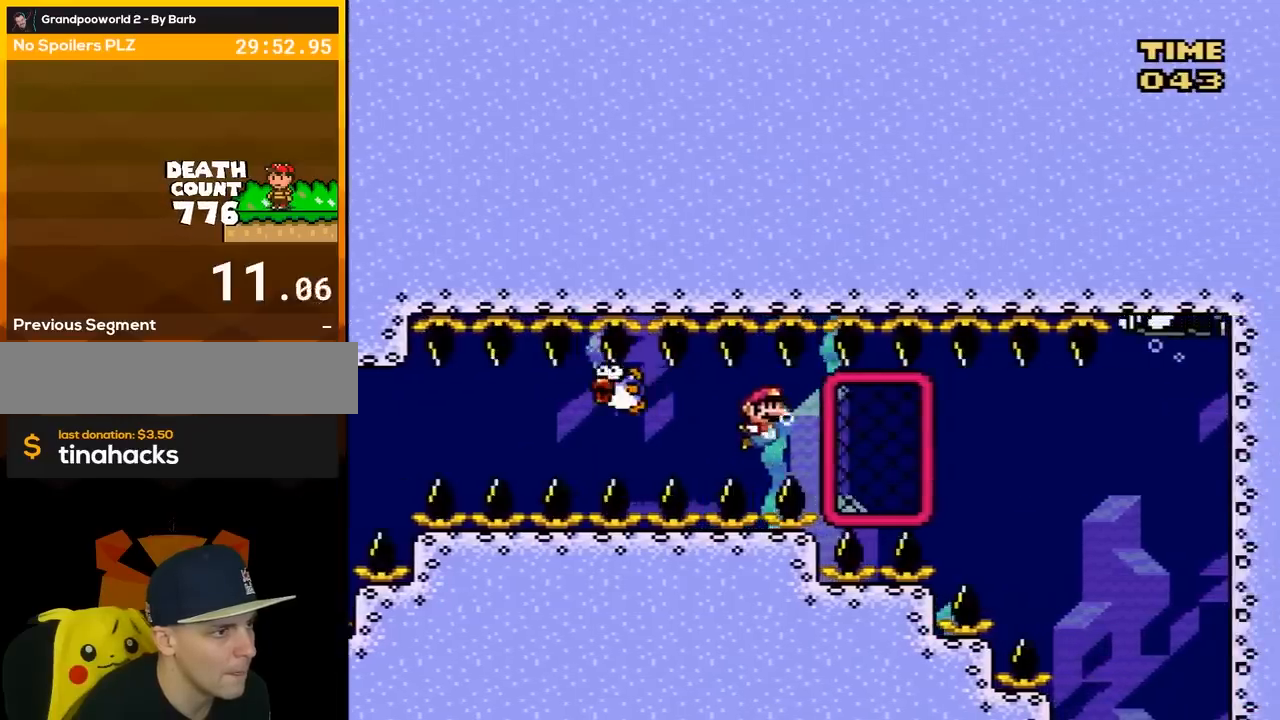
{"buttons": ["DPAD_RIGHT"], "events": [[383, "DPAD_DOWN", "up"]]}
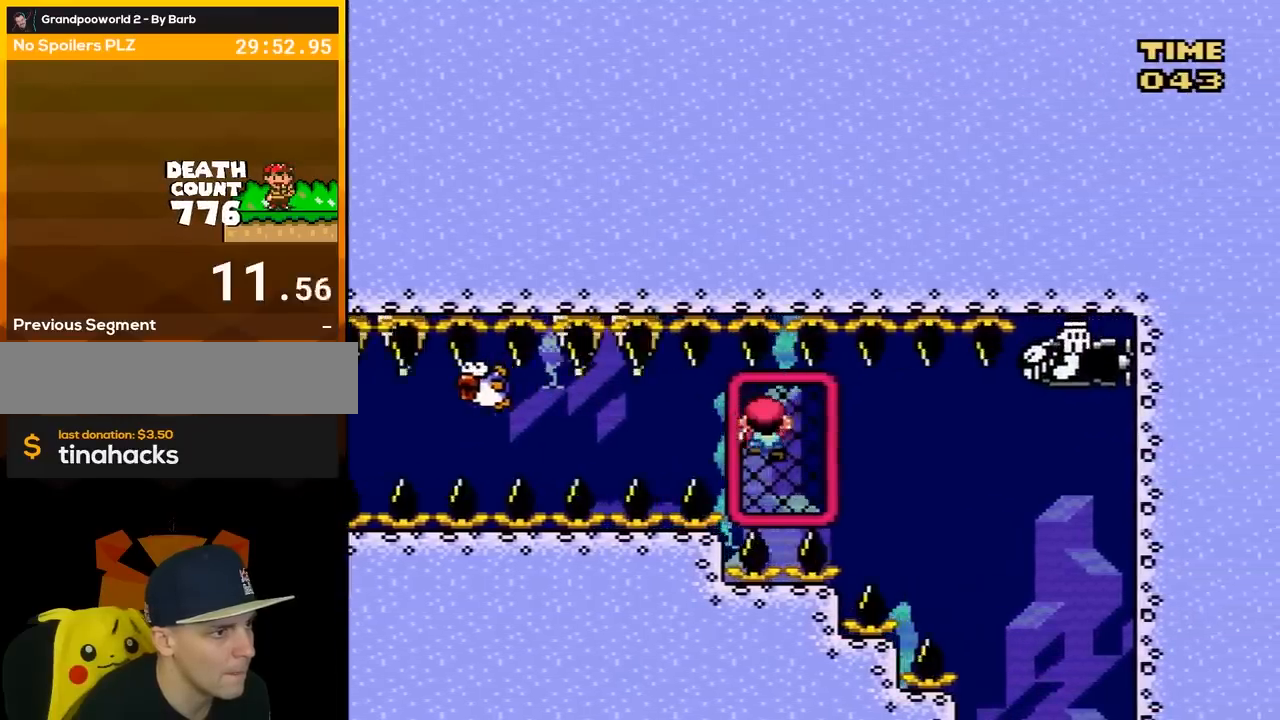
{"buttons": ["DPAD_DOWN", "DPAD_RIGHT"], "events": [[100, "B", "down"], [133, "B", "up"], [133, "DPAD_DOWN", "down"], [200, "DPAD_RIGHT", "up"], [233, "DPAD_RIGHT", "down"]]}
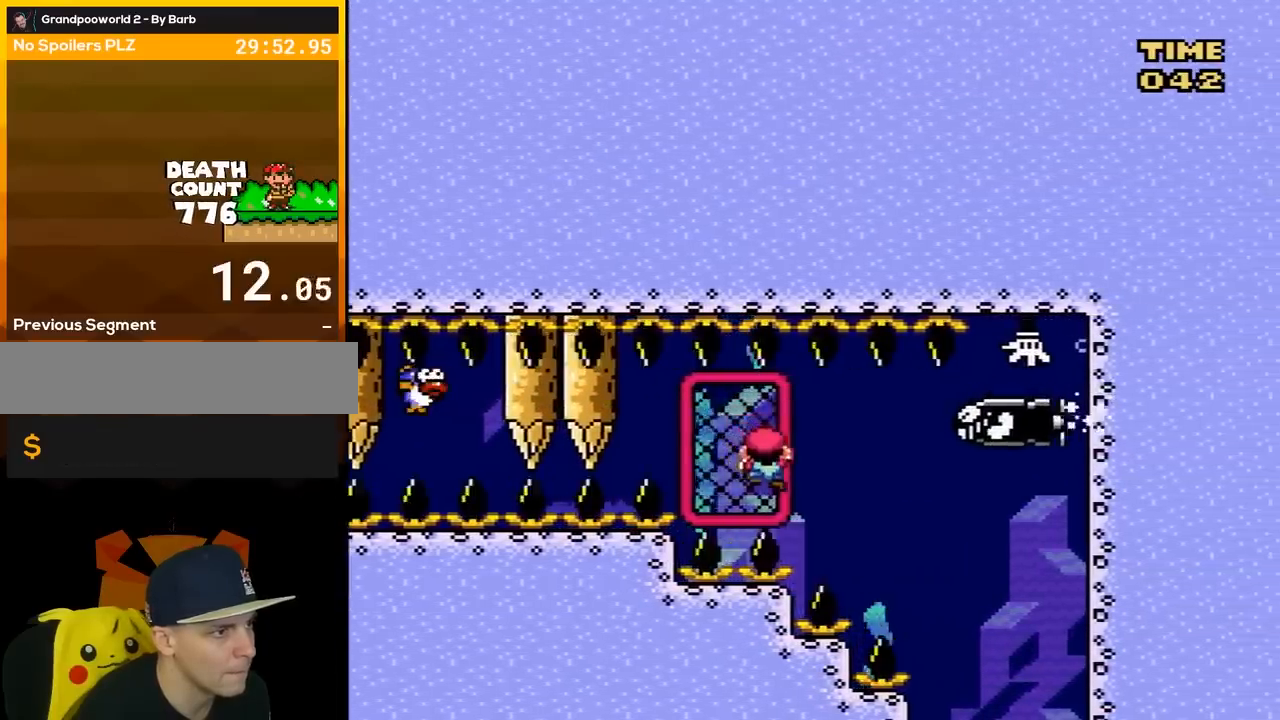
{"buttons": ["DPAD_RIGHT"], "events": [[17, "DPAD_DOWN", "up"], [100, "DPAD_DOWN", "down"], [350, "DPAD_DOWN", "up"]]}
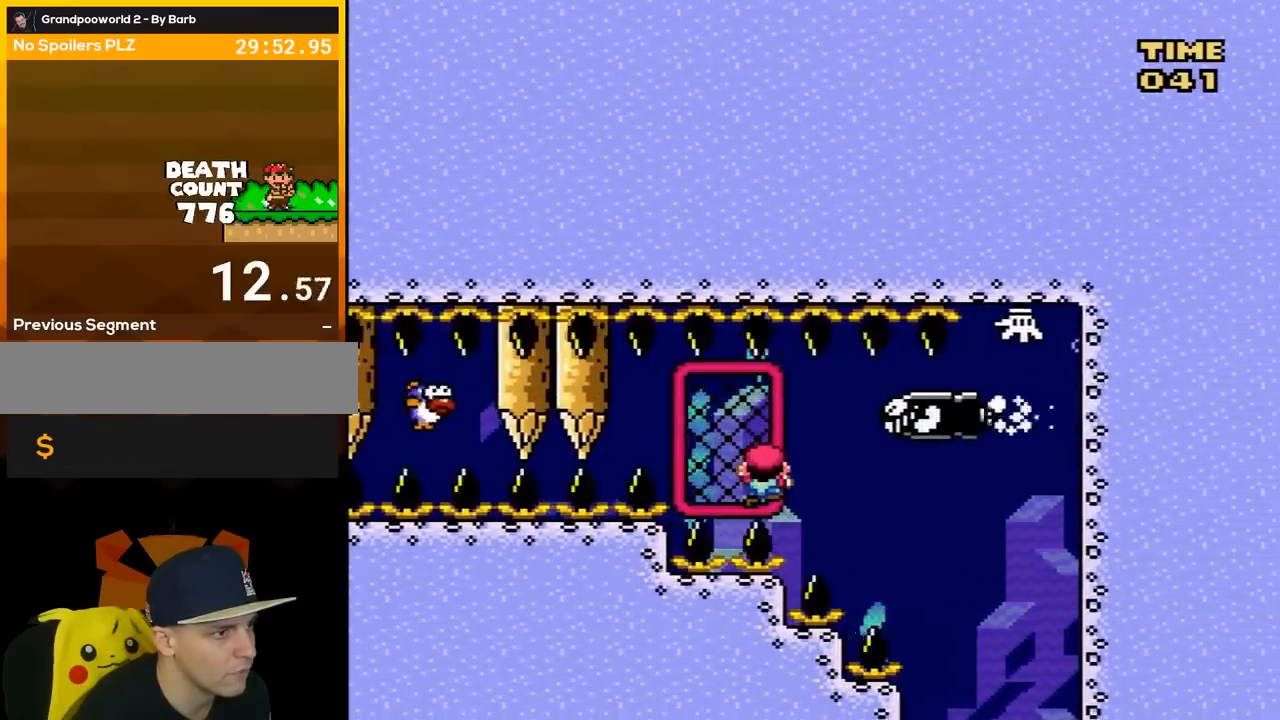
{"buttons": ["DPAD_RIGHT"], "events": []}
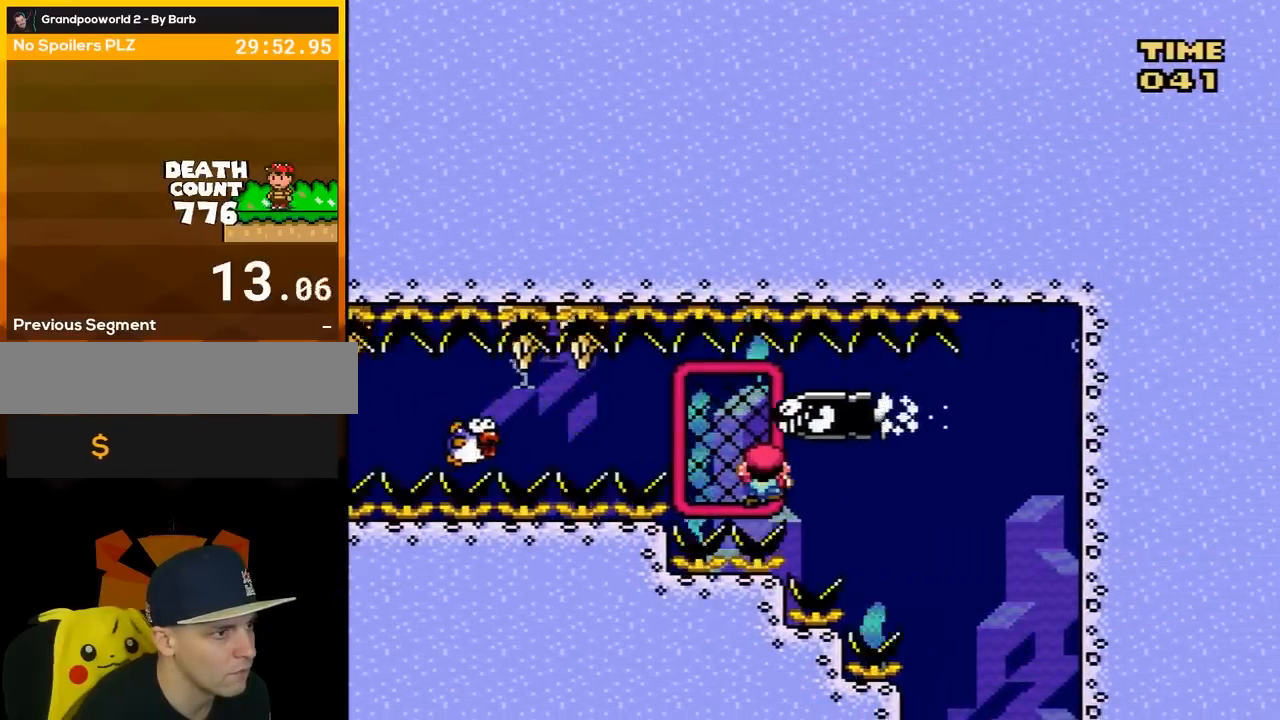
{"buttons": ["DPAD_RIGHT"], "events": []}
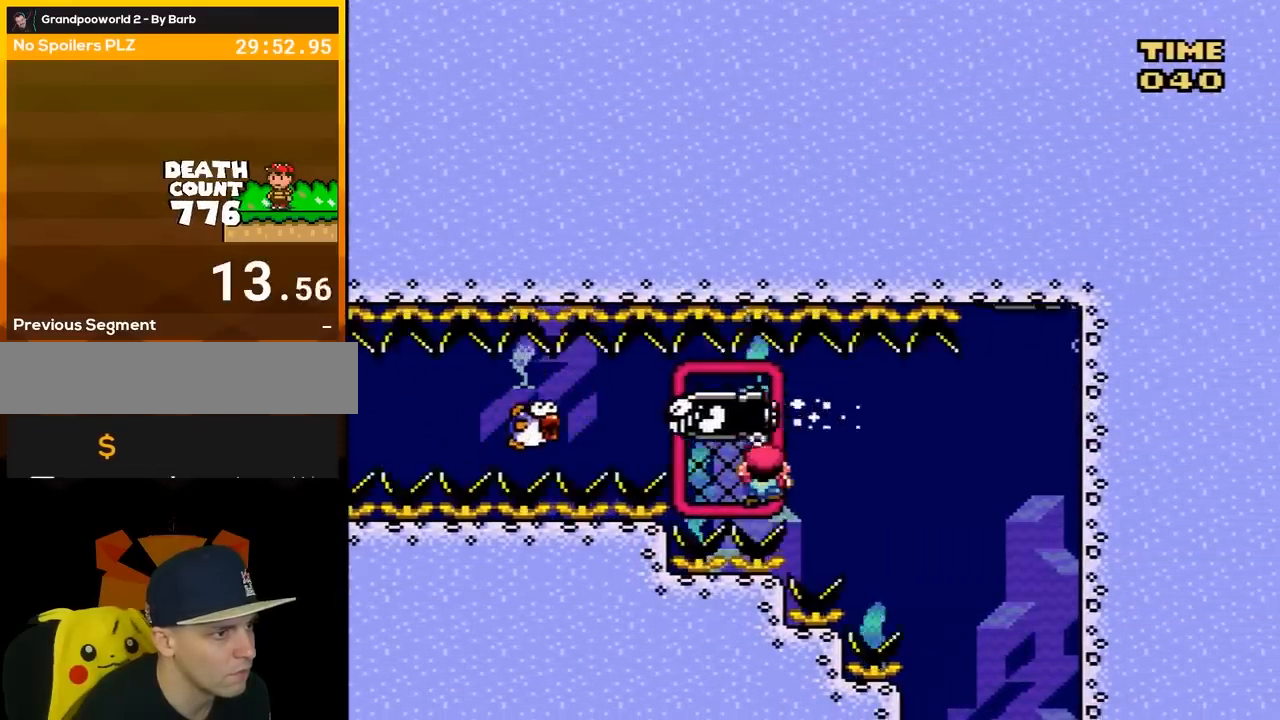
{"buttons": ["DPAD_DOWN", "DPAD_RIGHT"], "events": [[67, "B", "down"], [133, "B", "up"], [317, "DPAD_DOWN", "down"]]}
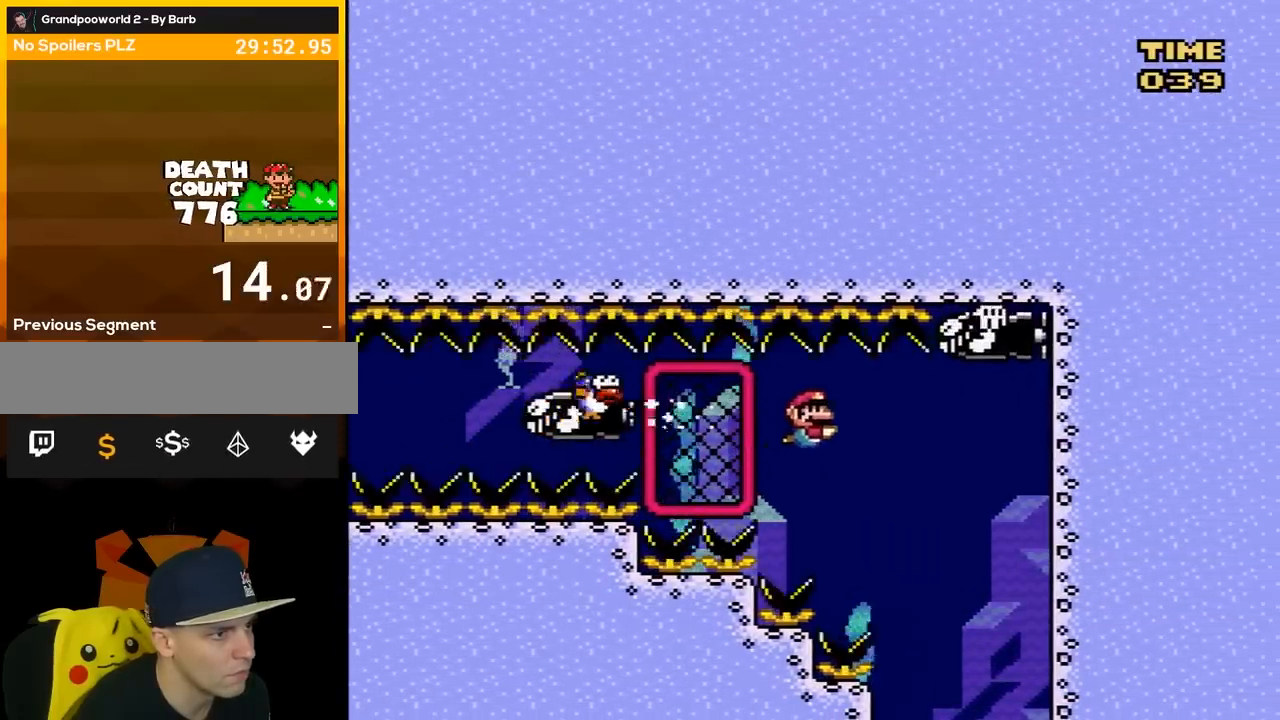
{"buttons": ["DPAD_DOWN", "DPAD_RIGHT"], "events": [[33, "DPAD_RIGHT", "up"], [417, "DPAD_RIGHT", "down"]]}
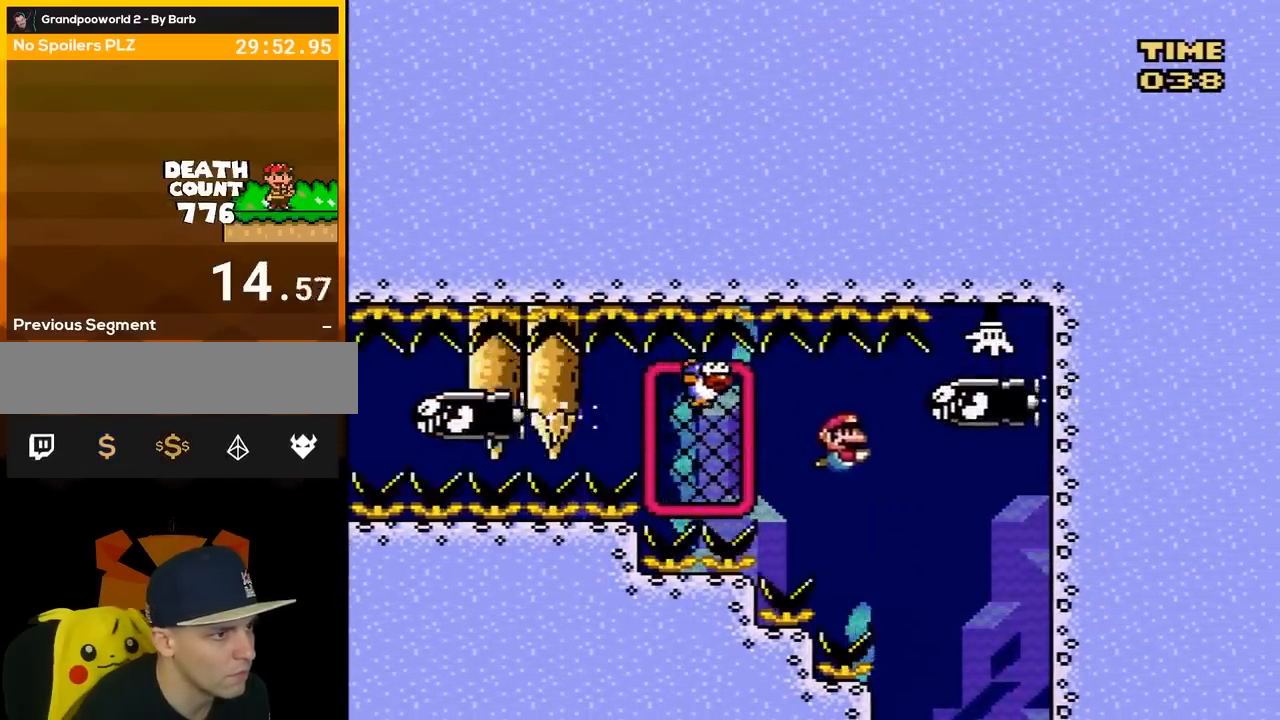
{"buttons": ["DPAD_LEFT"], "events": [[417, "DPAD_RIGHT", "up"], [483, "DPAD_LEFT", "down"], [500, "DPAD_DOWN", "up"]]}
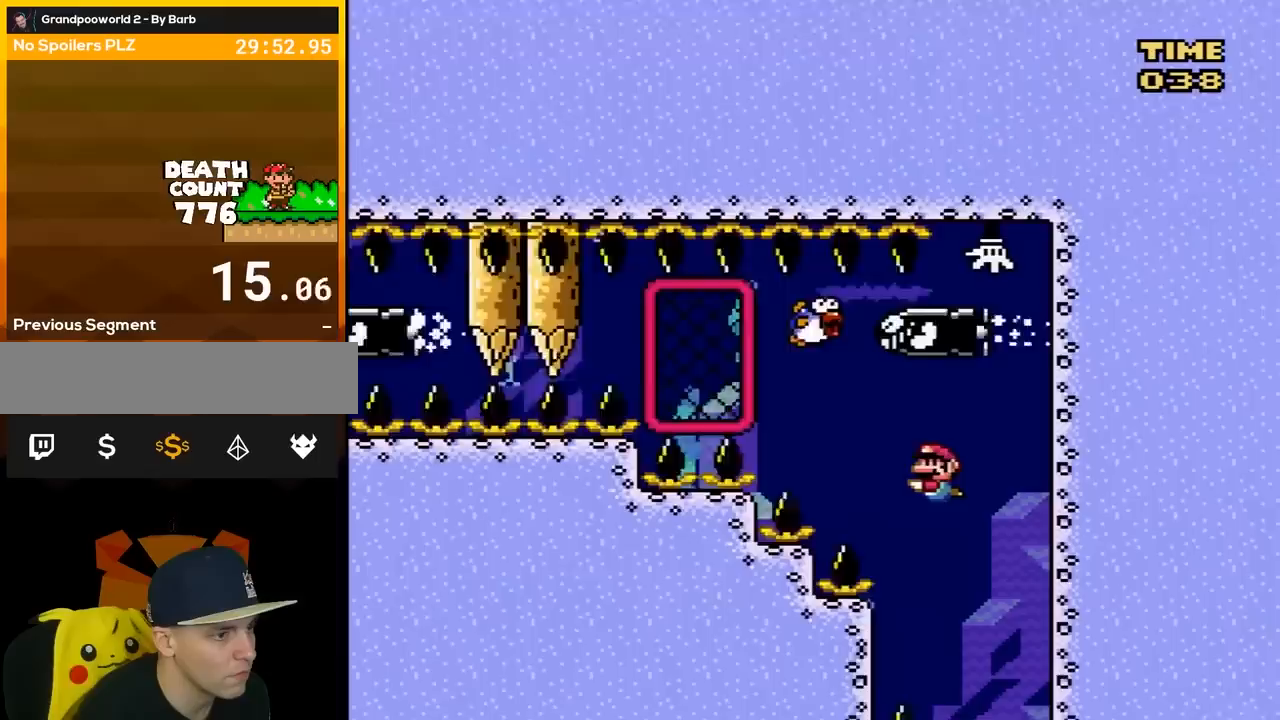
{"buttons": ["DPAD_DOWN", "DPAD_RIGHT"], "events": [[67, "DPAD_DOWN", "down"], [100, "DPAD_LEFT", "up"], [317, "DPAD_RIGHT", "down"], [350, "DPAD_DOWN", "up"], [383, "B", "down"], [383, "DPAD_DOWN", "down"], [467, "B", "up"]]}
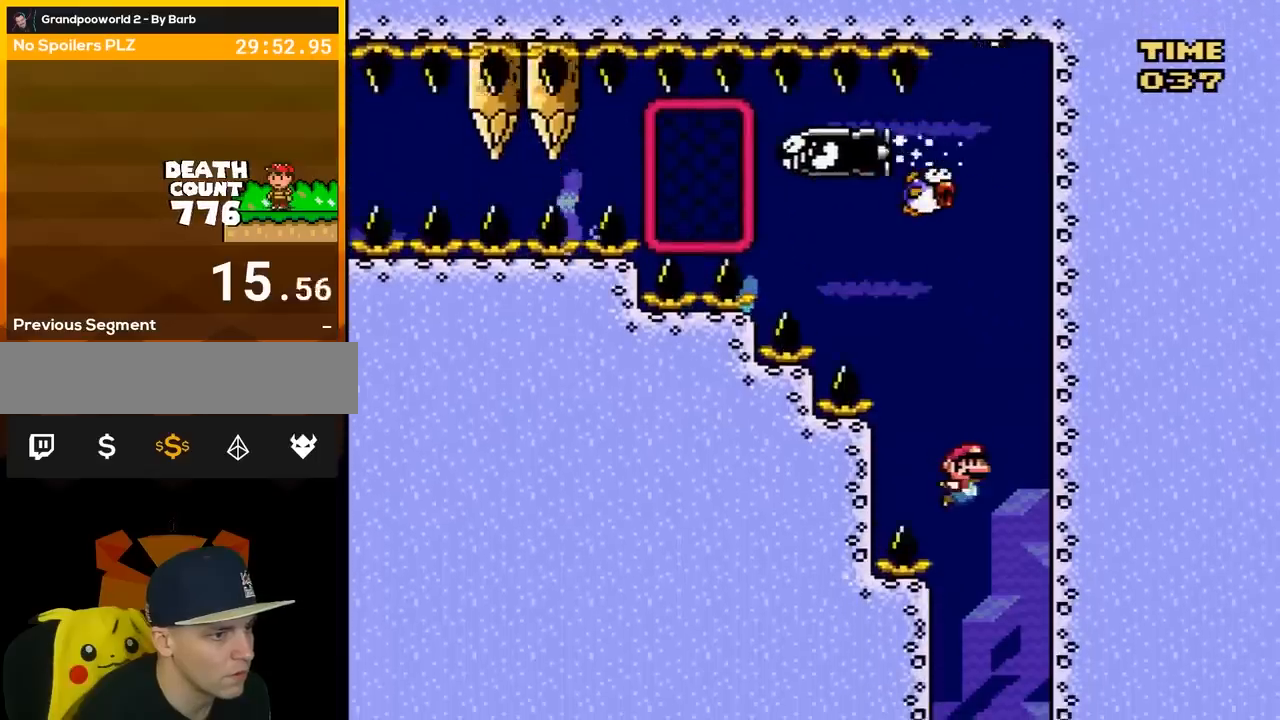
{"buttons": ["DPAD_DOWN"], "events": [[17, "DPAD_RIGHT", "up"]]}
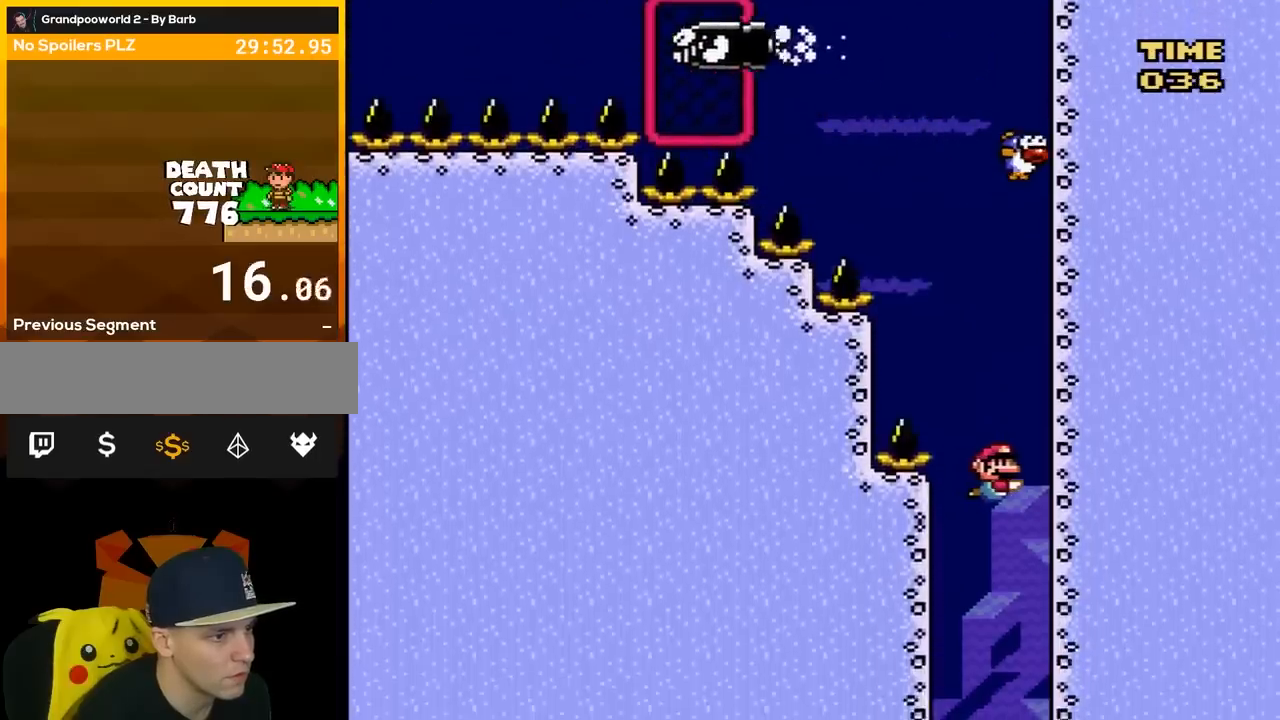
{"buttons": ["DPAD_DOWN"], "events": []}
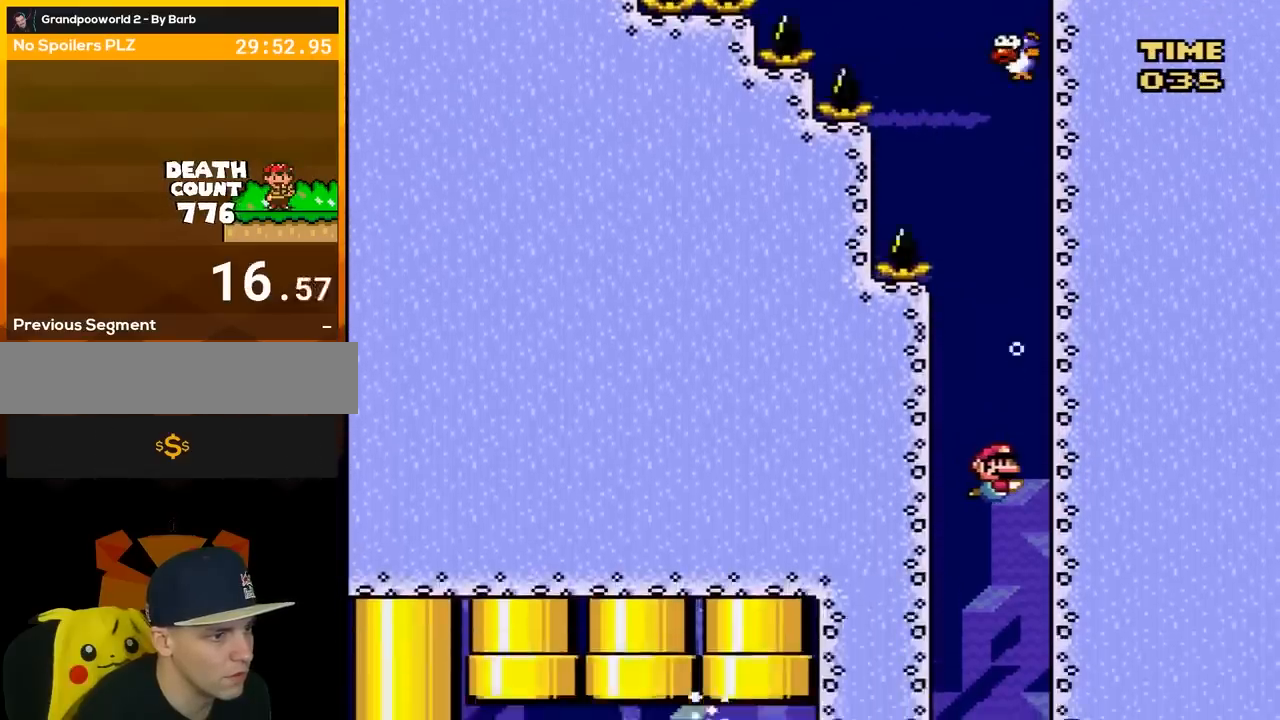
{"buttons": ["B", "DPAD_LEFT"], "events": [[250, "B", "down"], [350, "DPAD_LEFT", "down"], [383, "DPAD_DOWN", "up"], [450, "B", "up"], [483, "B", "down"]]}
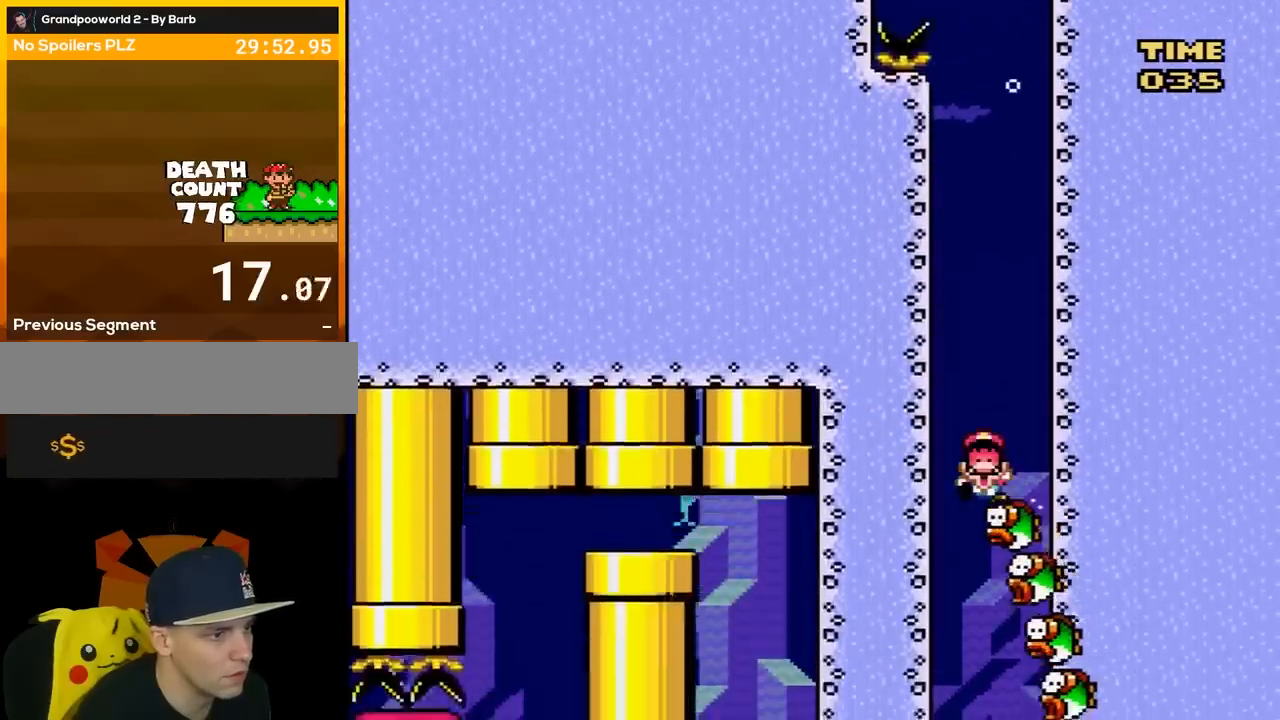
{"buttons": [], "events": [[133, "B", "up"], [250, "DPAD_LEFT", "up"]]}
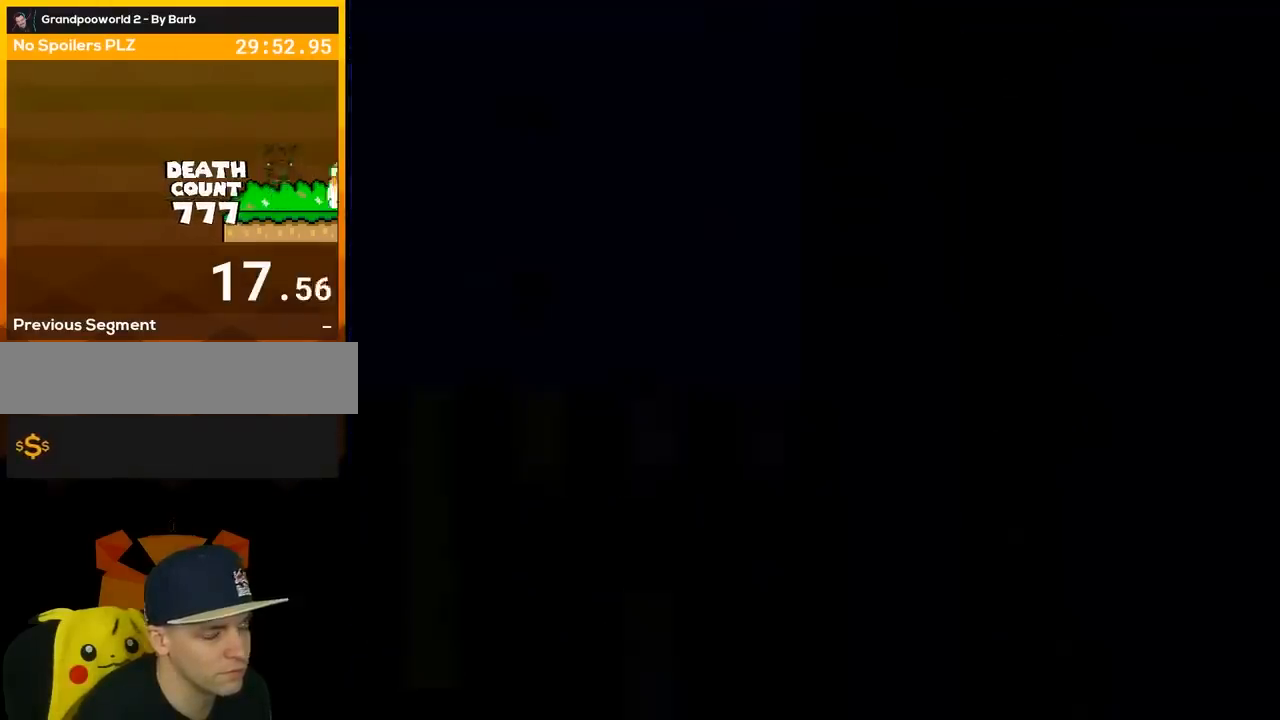
{"buttons": [], "events": []}
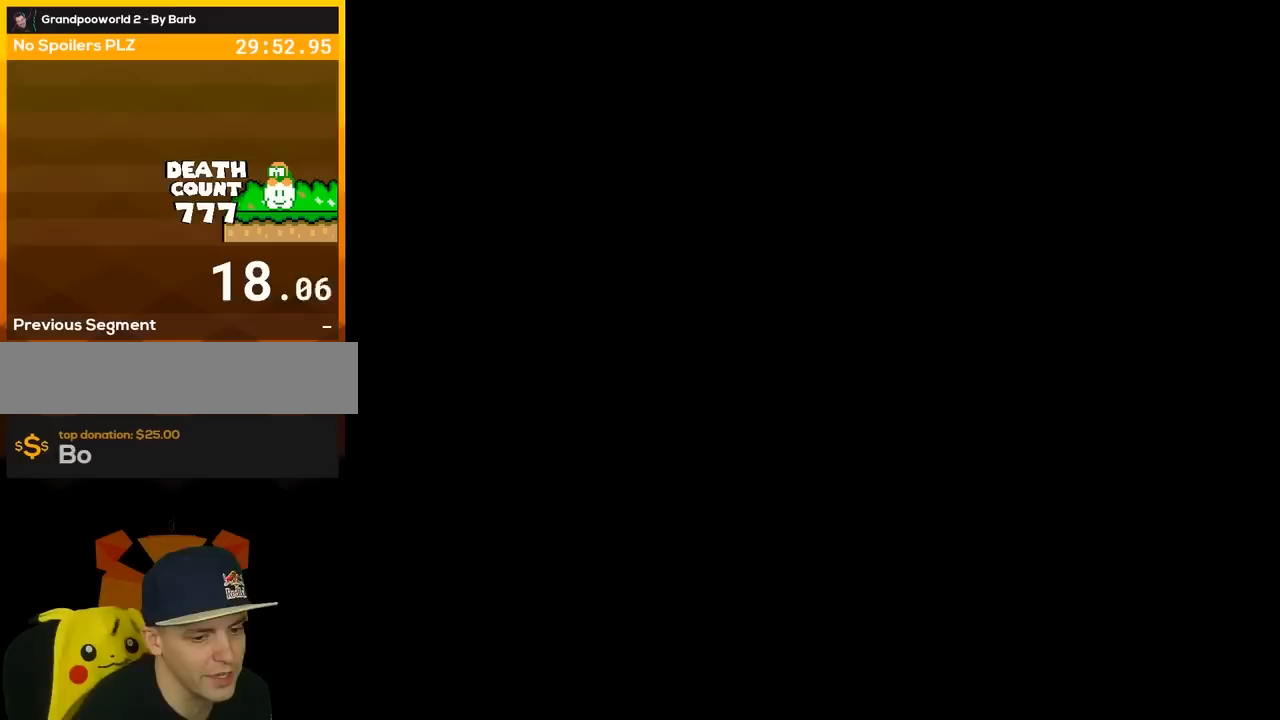
{"buttons": [], "events": []}
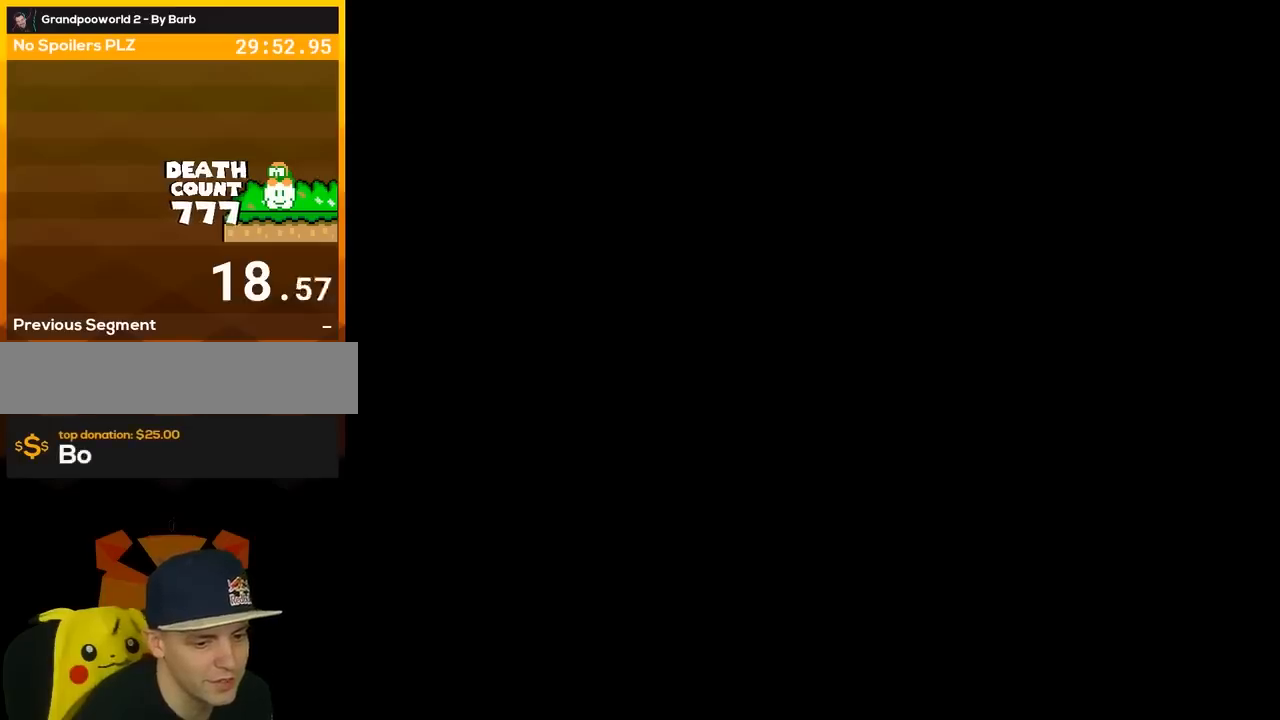
{"buttons": ["DPAD_RIGHT"], "events": [[83, "DPAD_LEFT", "down"], [150, "DPAD_DOWN", "down"], [450, "DPAD_DOWN", "up"], [450, "DPAD_LEFT", "up"], [450, "DPAD_RIGHT", "down"]]}
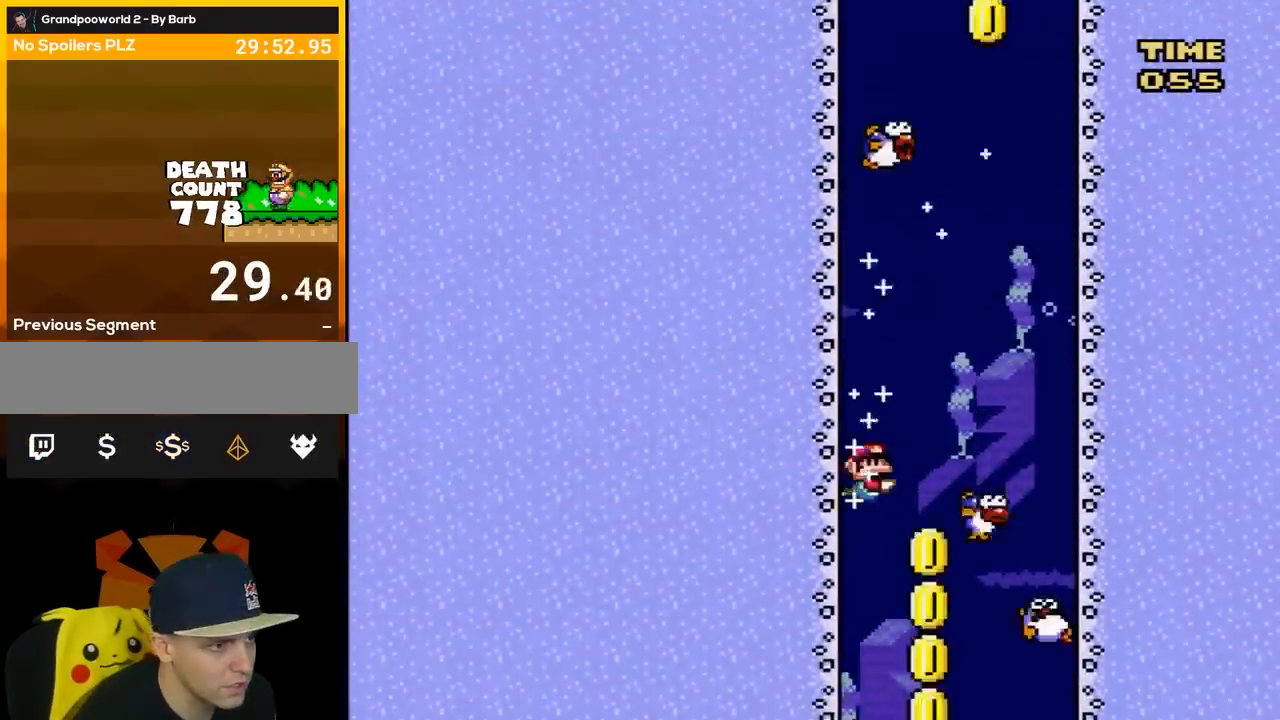
{"buttons": ["DPAD_RIGHT"], "events": []}
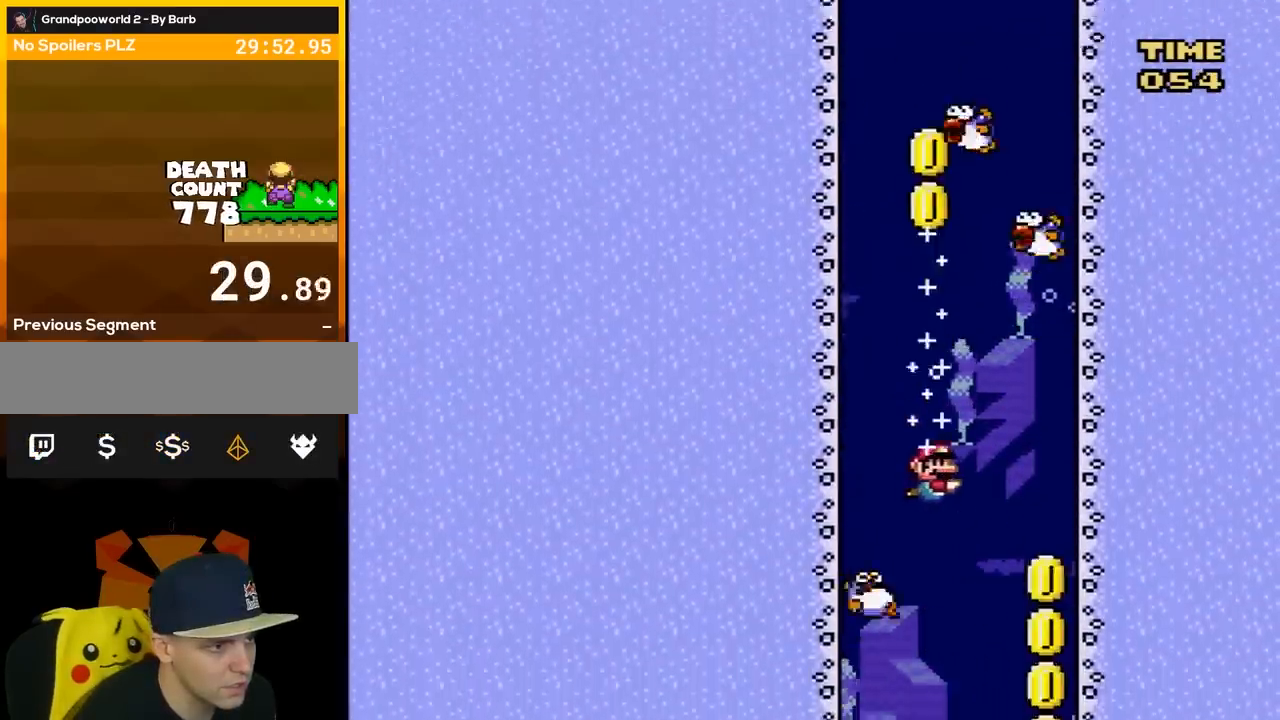
{"buttons": ["DPAD_DOWN"], "events": [[417, "DPAD_DOWN", "down"], [483, "DPAD_RIGHT", "up"]]}
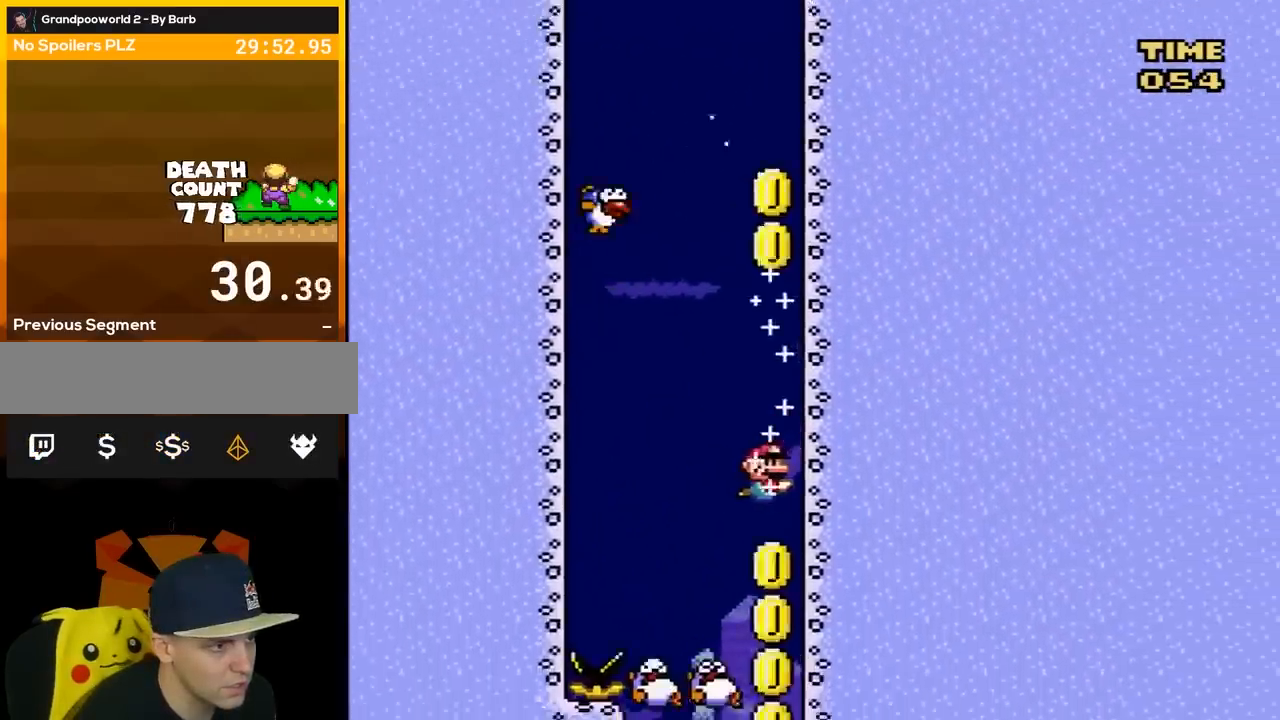
{"buttons": ["DPAD_LEFT"], "events": [[300, "DPAD_LEFT", "down"], [333, "DPAD_DOWN", "up"]]}
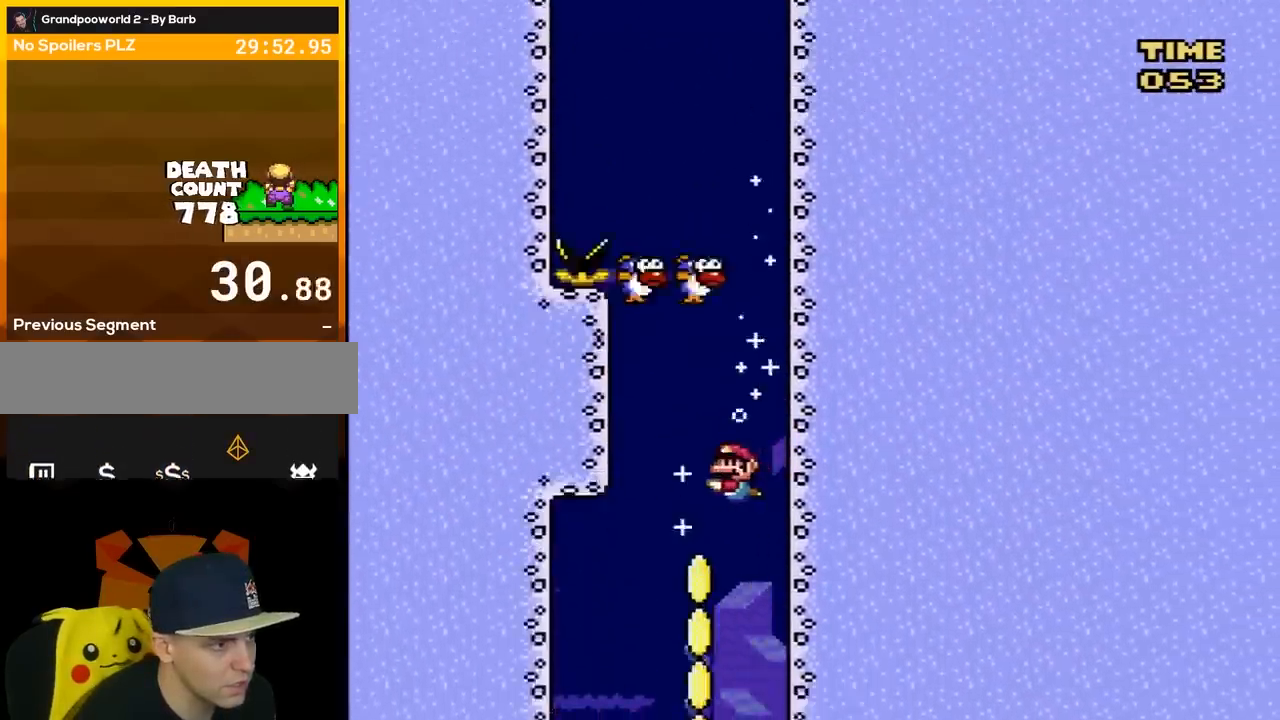
{"buttons": ["DPAD_DOWN"], "events": [[83, "DPAD_DOWN", "down"], [117, "DPAD_DOWN", "up"], [117, "DPAD_LEFT", "up"], [117, "DPAD_RIGHT", "down"], [267, "DPAD_DOWN", "down"], [300, "DPAD_RIGHT", "up"]]}
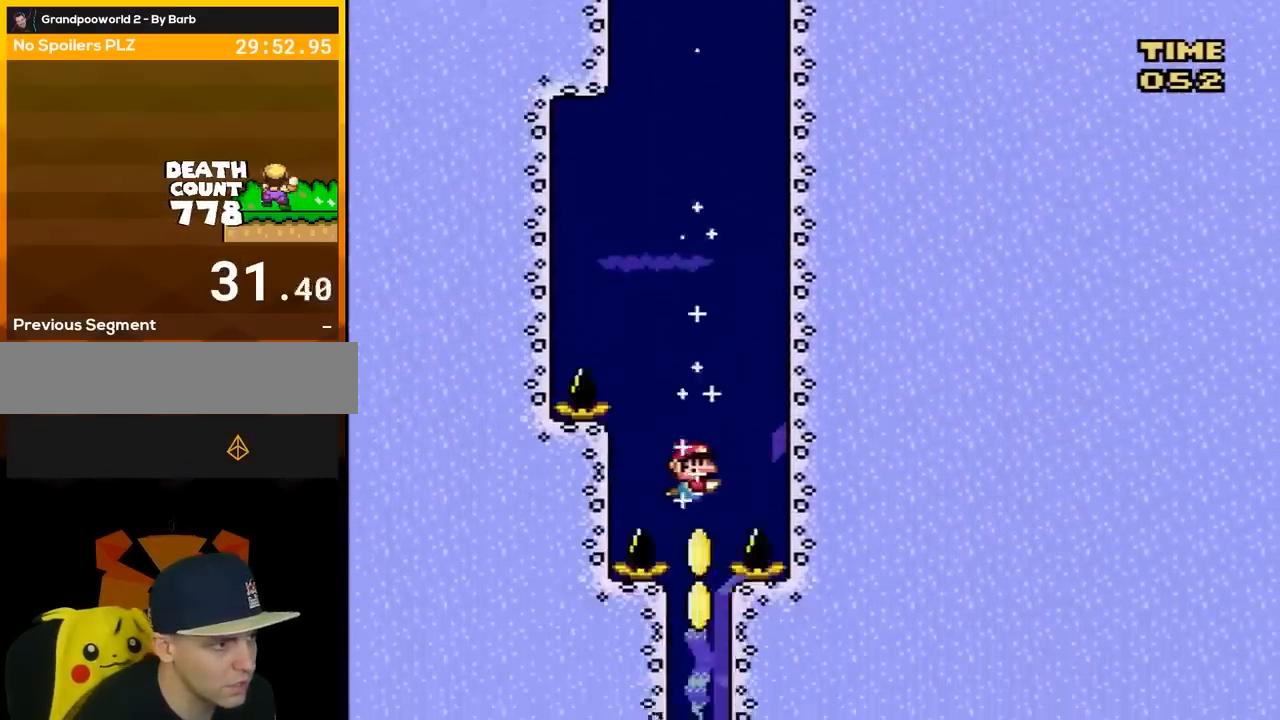
{"buttons": ["DPAD_DOWN"], "events": [[333, "B", "down"], [383, "B", "up"]]}
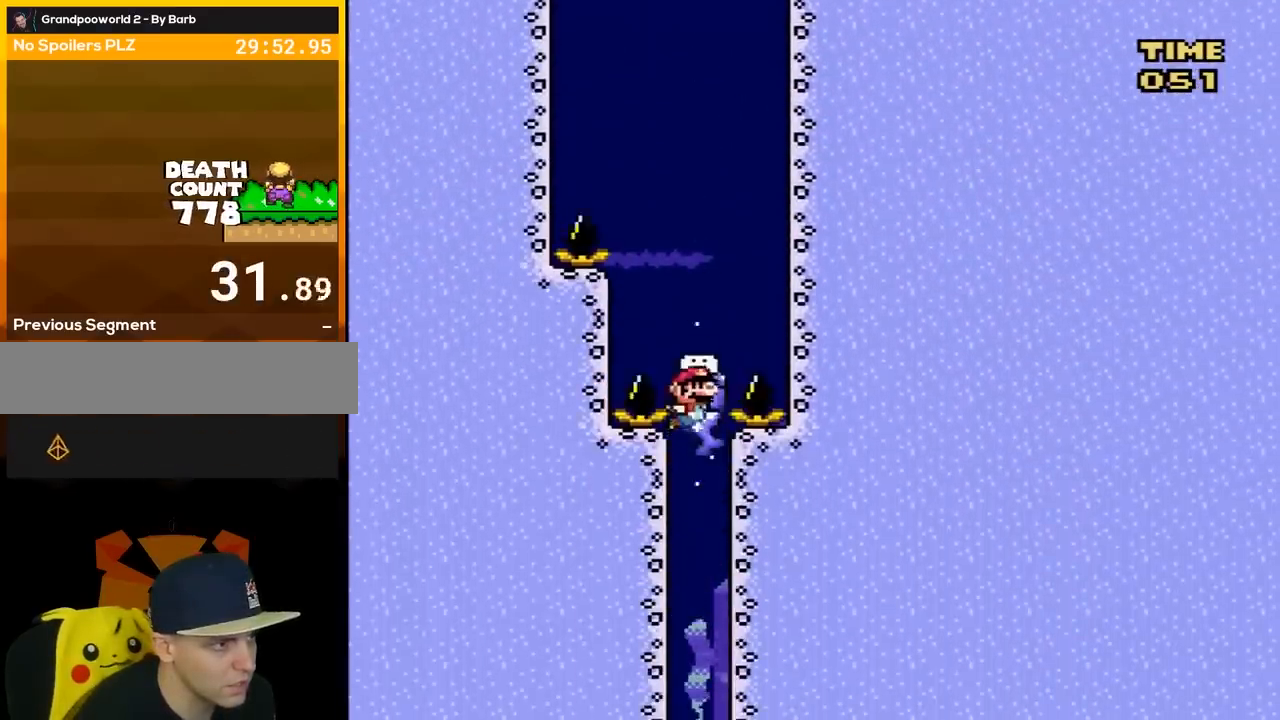
{"buttons": ["DPAD_DOWN"], "events": []}
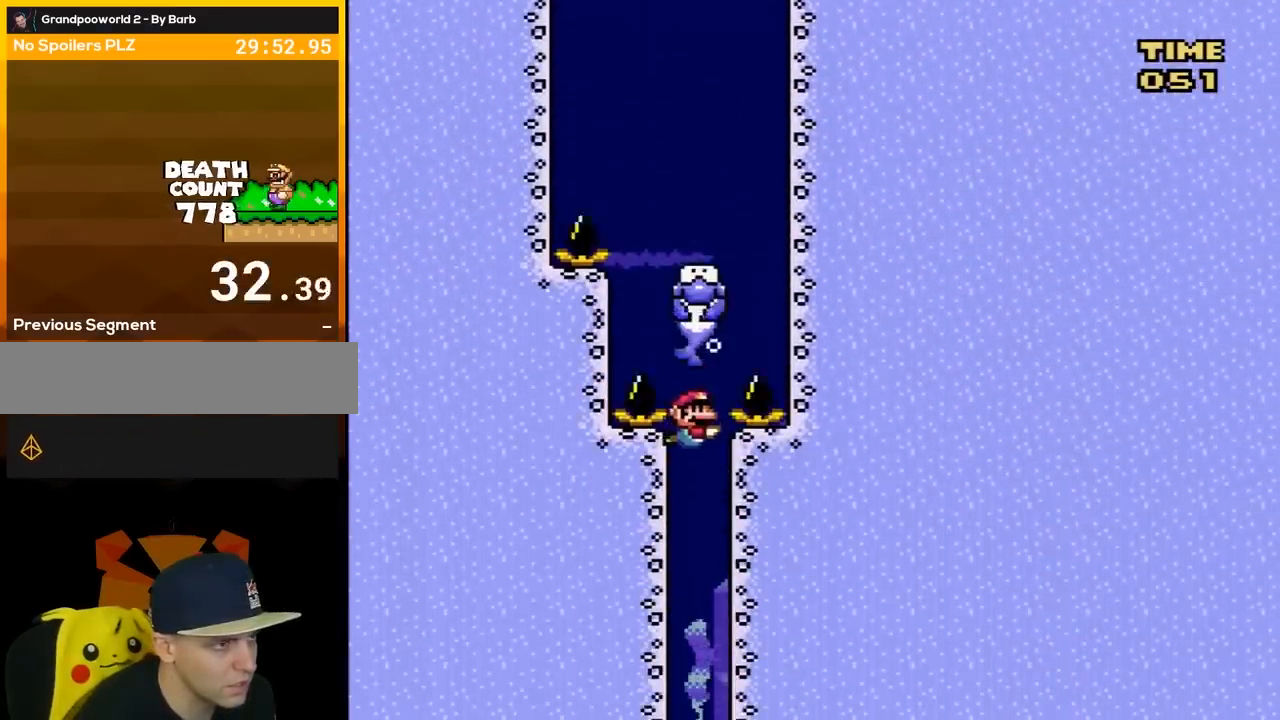
{"buttons": ["DPAD_DOWN"], "events": []}
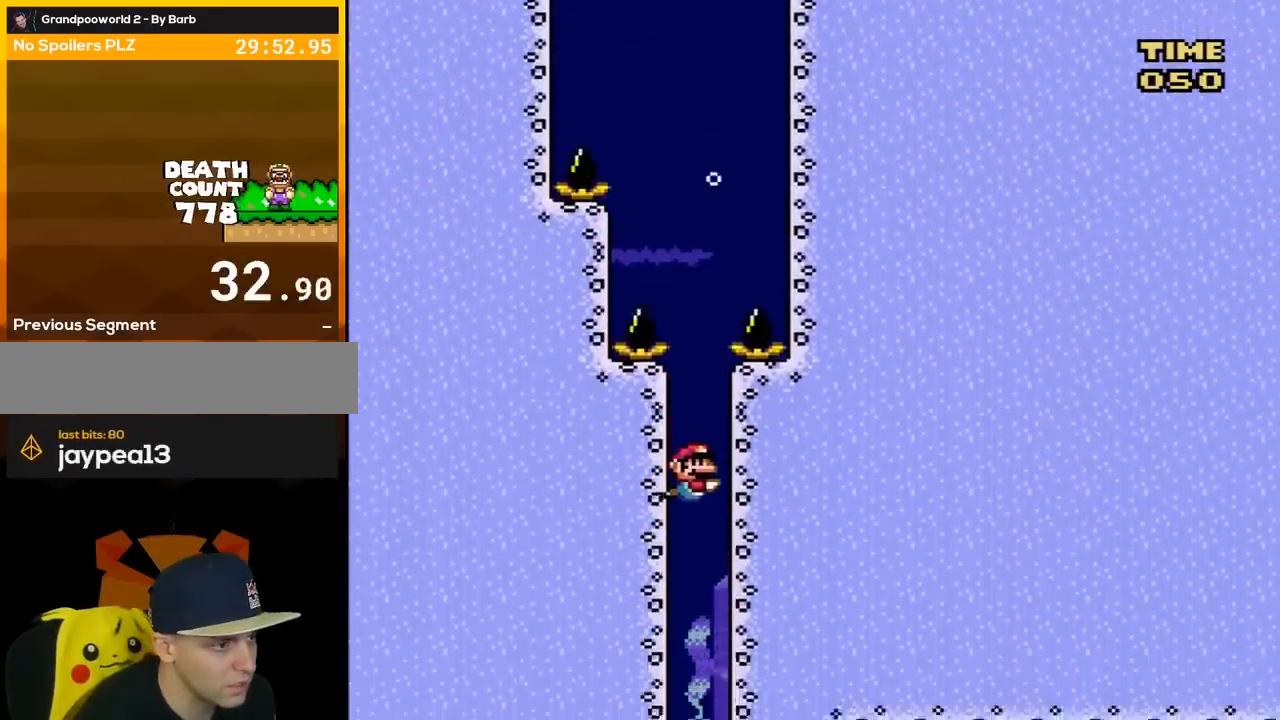
{"buttons": ["DPAD_DOWN"], "events": []}